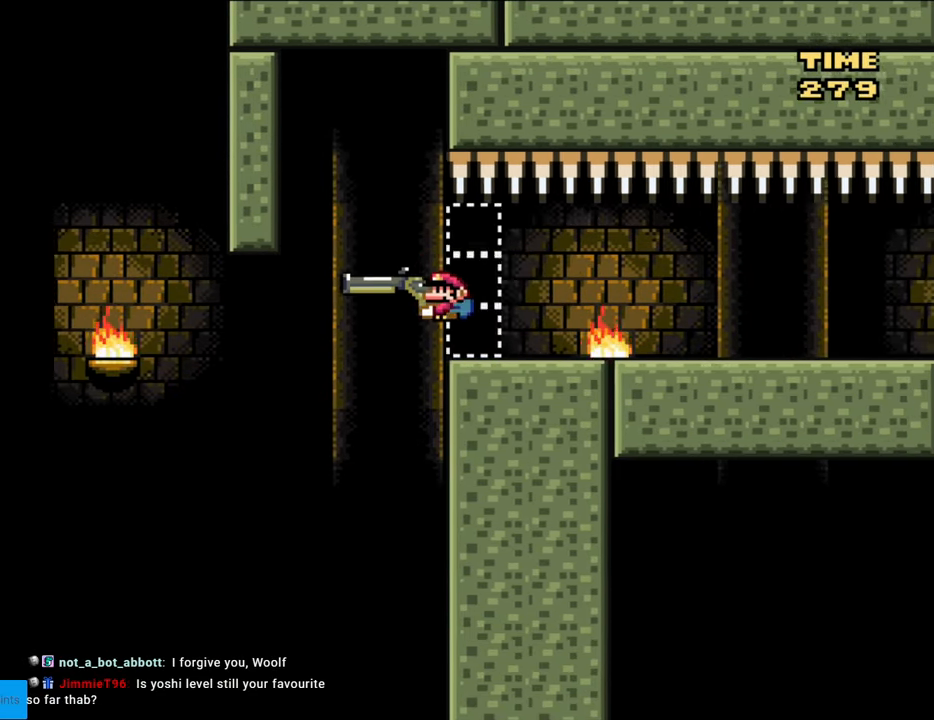
Gameplay with a controller (Nintendo layout); each line is a JSON object with the inputs held at the frame after it. "events" lists button and stick changes between this image and that frame as [ms after this image, input, new state], when the widget could be followed in between. Not read: L3 R3.
{"buttons": ["DPAD_RIGHT"], "events": [[133, "DPAD_LEFT", "up"], [167, "B", "up"], [250, "DPAD_RIGHT", "down"], [467, "Y", "up"], [483, "DPAD_RIGHT", "up"], [500, "DPAD_RIGHT", "down"]]}
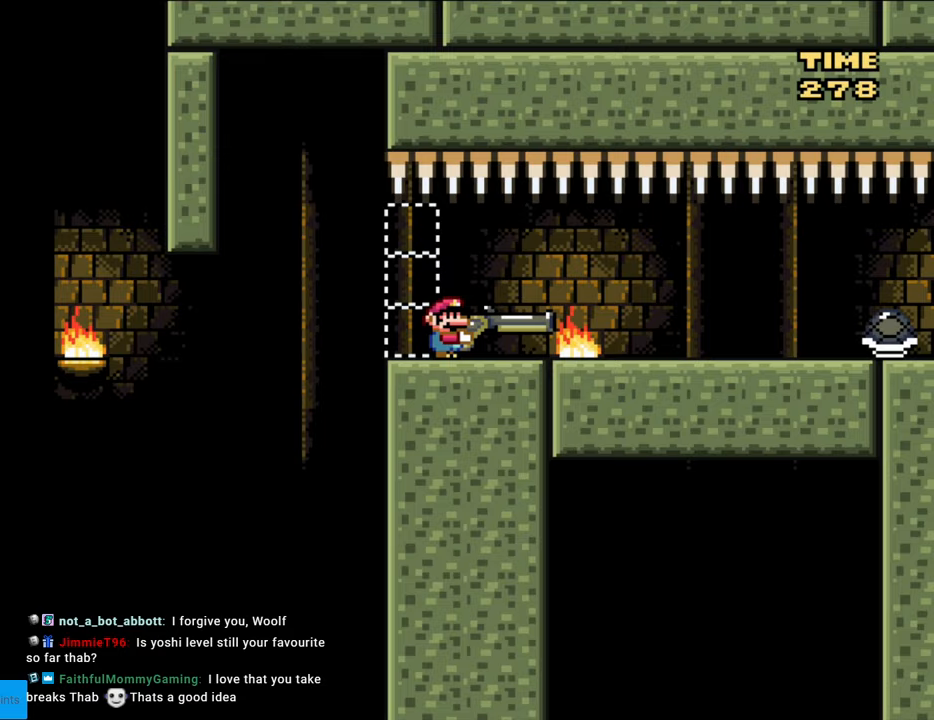
{"buttons": ["DPAD_DOWN", "DPAD_RIGHT"], "events": [[150, "DPAD_DOWN", "down"], [183, "DPAD_RIGHT", "up"], [283, "DPAD_RIGHT", "down"]]}
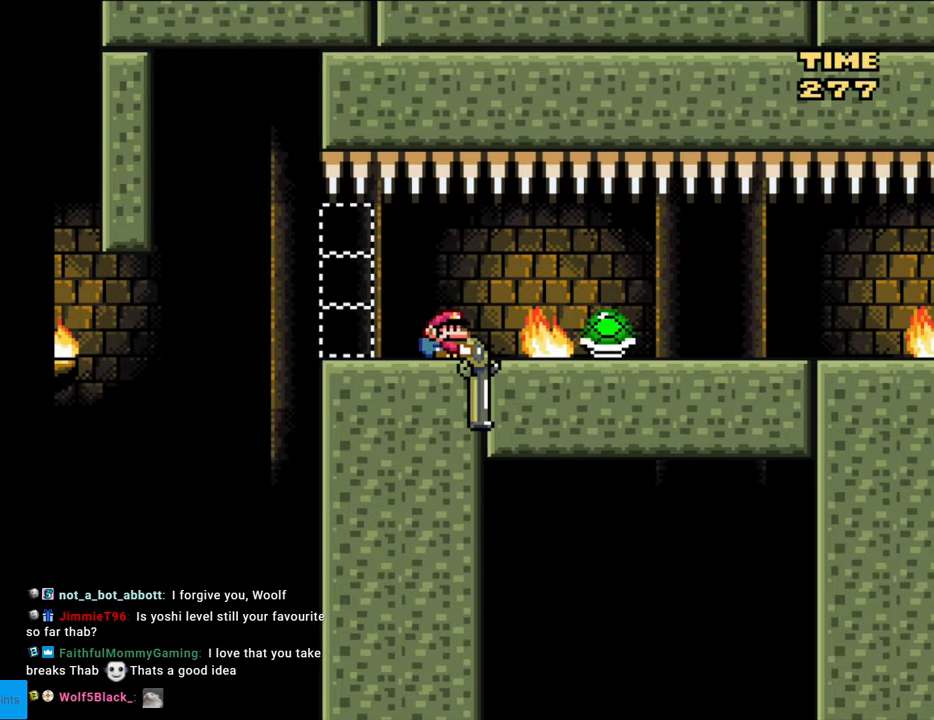
{"buttons": ["DPAD_RIGHT"], "events": [[133, "Y", "down"], [200, "Y", "up"], [267, "DPAD_DOWN", "up"]]}
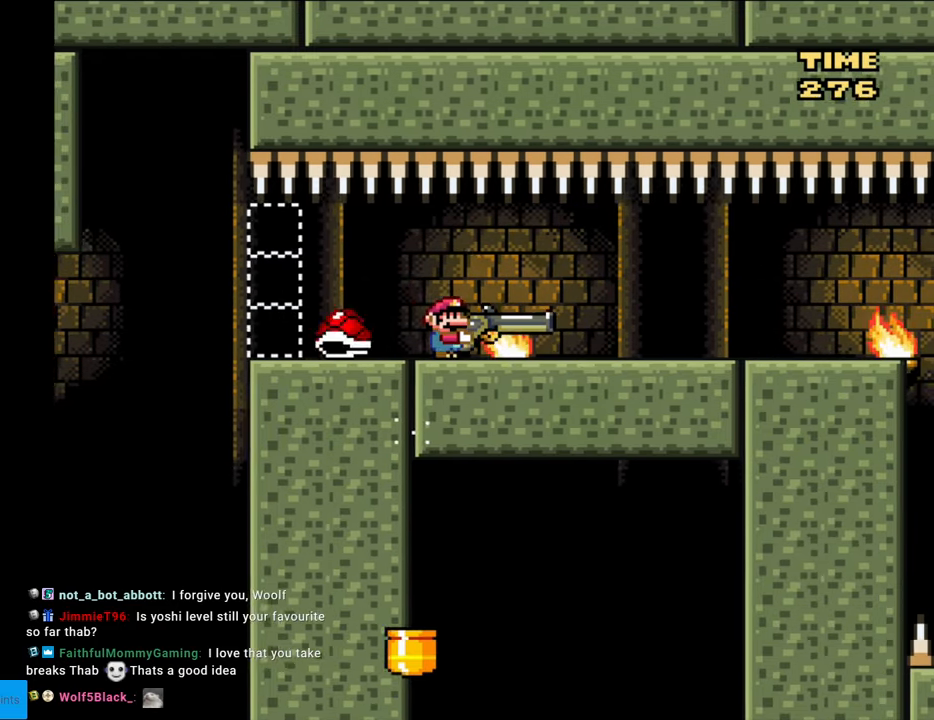
{"buttons": ["DPAD_RIGHT"], "events": []}
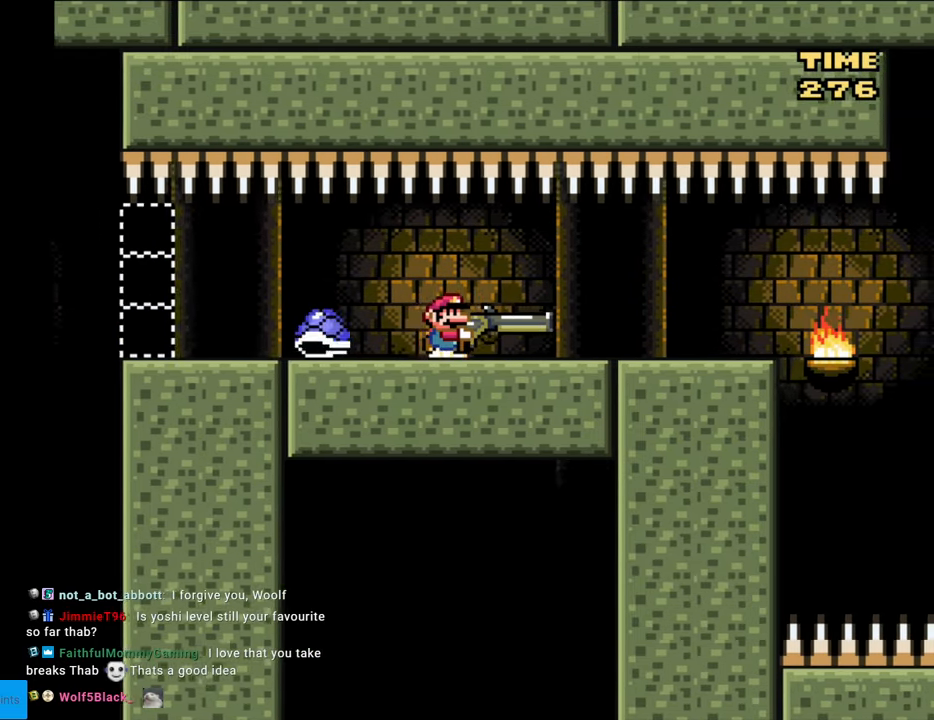
{"buttons": ["Y", "DPAD_RIGHT"], "events": [[117, "Y", "down"]]}
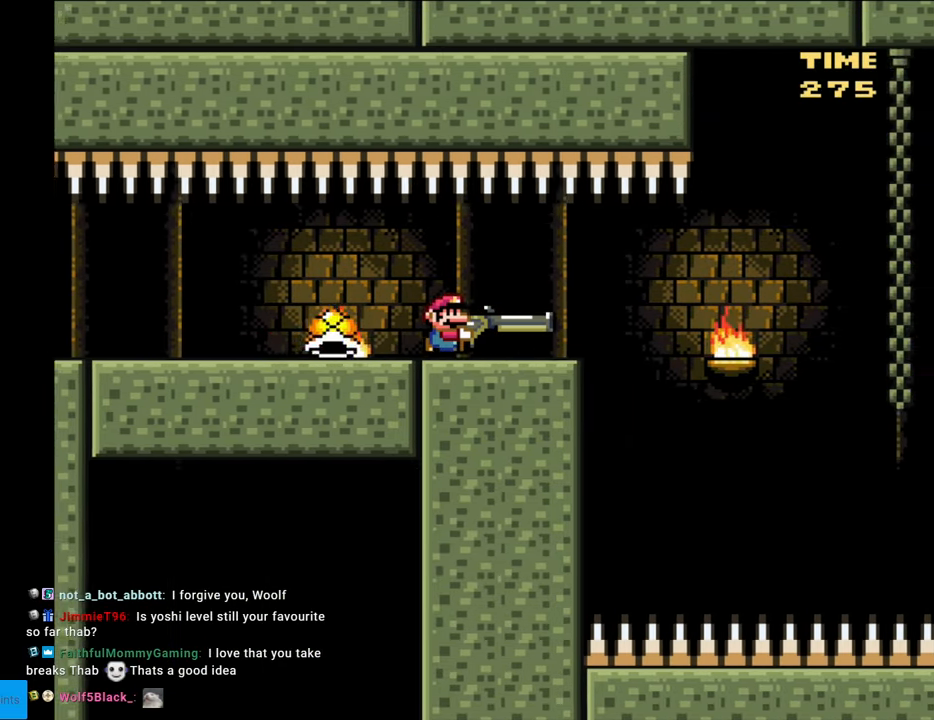
{"buttons": ["DPAD_DOWN", "DPAD_RIGHT"], "events": [[433, "DPAD_DOWN", "down"], [467, "DPAD_RIGHT", "up"], [483, "Y", "up"], [500, "DPAD_RIGHT", "down"]]}
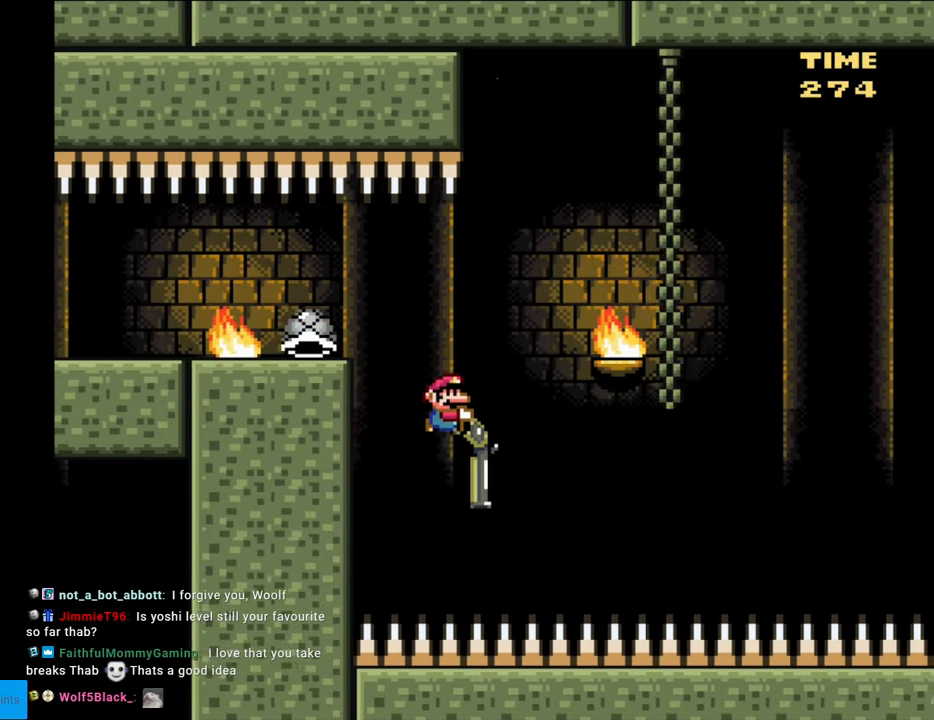
{"buttons": ["B", "Y"], "events": [[100, "Y", "down"], [117, "B", "down"], [317, "DPAD_DOWN", "up"], [333, "DPAD_DOWN", "down"], [350, "DPAD_DOWN", "up"], [350, "DPAD_RIGHT", "up"], [367, "DPAD_LEFT", "down"], [500, "DPAD_LEFT", "up"]]}
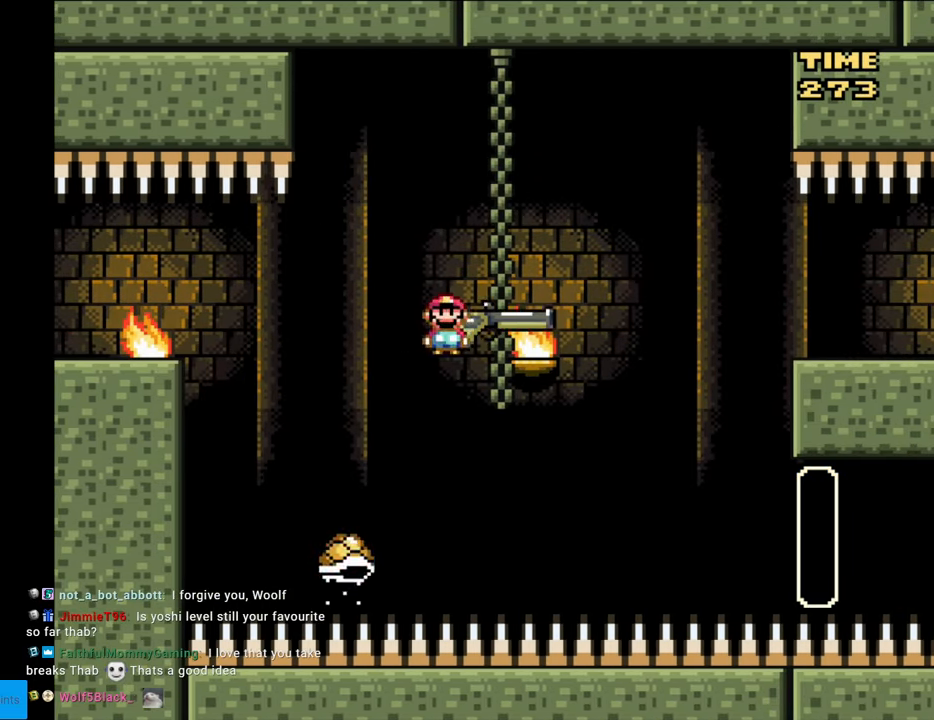
{"buttons": ["B", "Y", "DPAD_RIGHT"], "events": [[17, "DPAD_RIGHT", "down"], [217, "DPAD_RIGHT", "up"], [383, "DPAD_RIGHT", "down"]]}
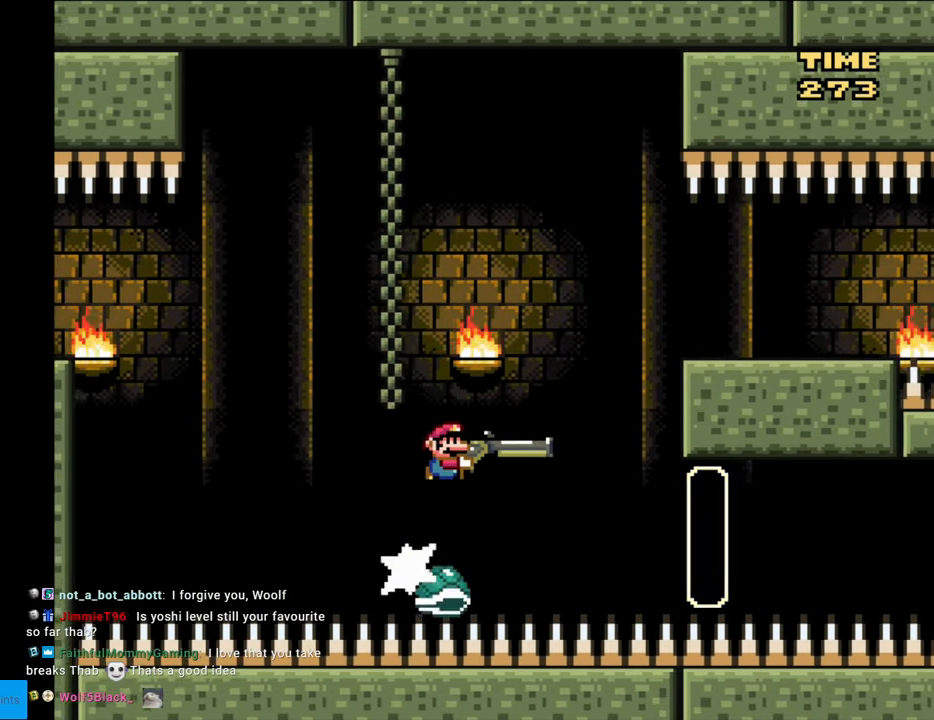
{"buttons": ["B", "Y", "DPAD_RIGHT"], "events": []}
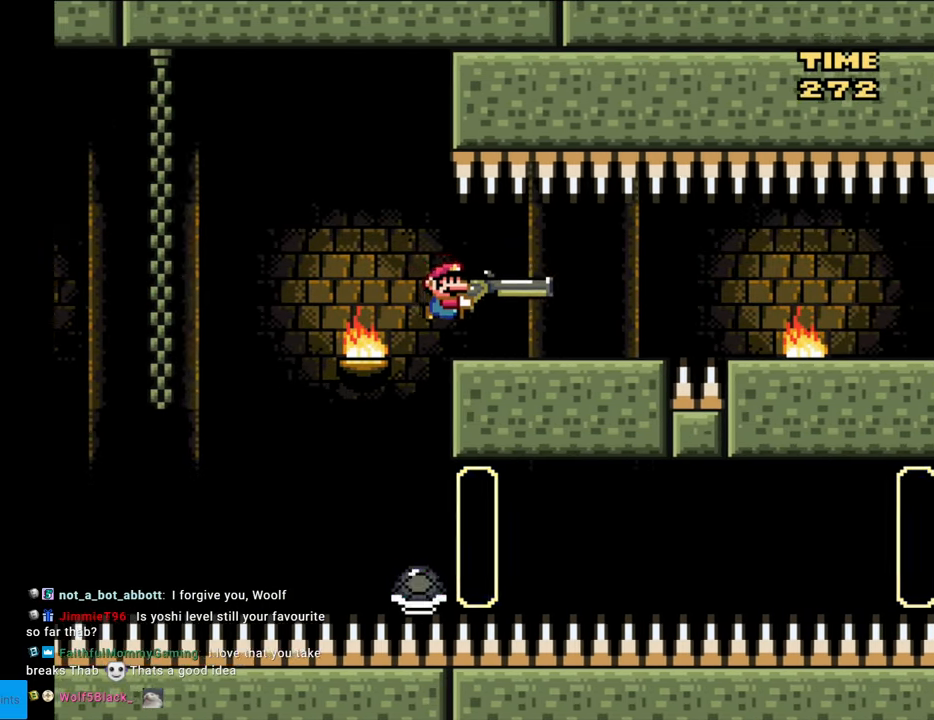
{"buttons": ["Y", "DPAD_RIGHT"], "events": [[33, "DPAD_RIGHT", "up"], [83, "DPAD_LEFT", "down"], [167, "B", "up"], [217, "DPAD_LEFT", "up"], [300, "DPAD_RIGHT", "down"]]}
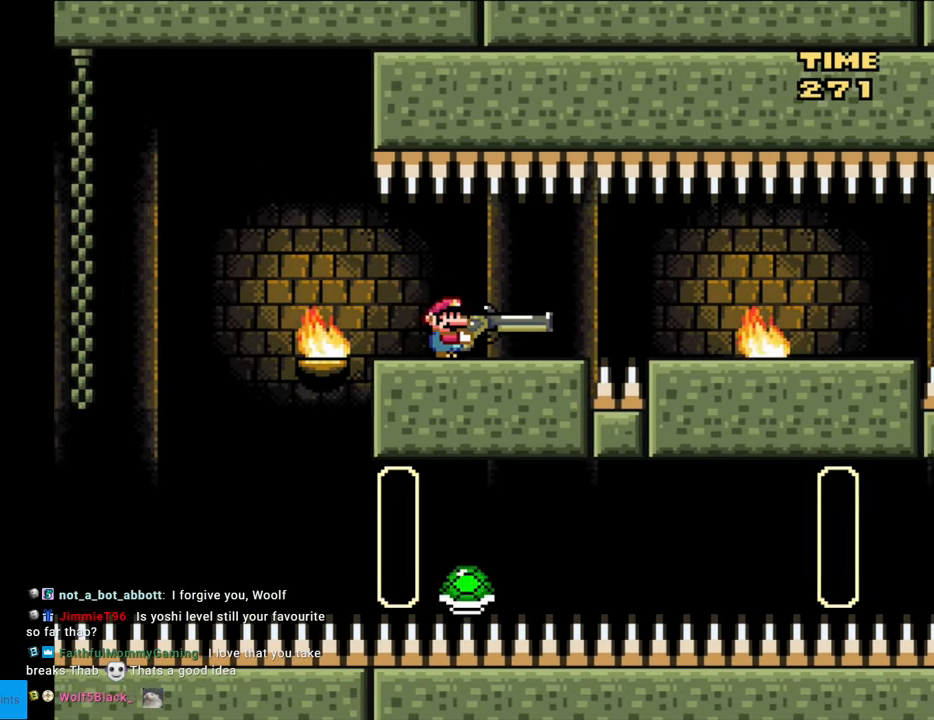
{"buttons": ["DPAD_DOWN", "DPAD_RIGHT"], "events": [[233, "Y", "up"], [250, "DPAD_DOWN", "down"], [267, "DPAD_RIGHT", "up"], [300, "Y", "down"], [333, "DPAD_RIGHT", "down"], [500, "Y", "up"]]}
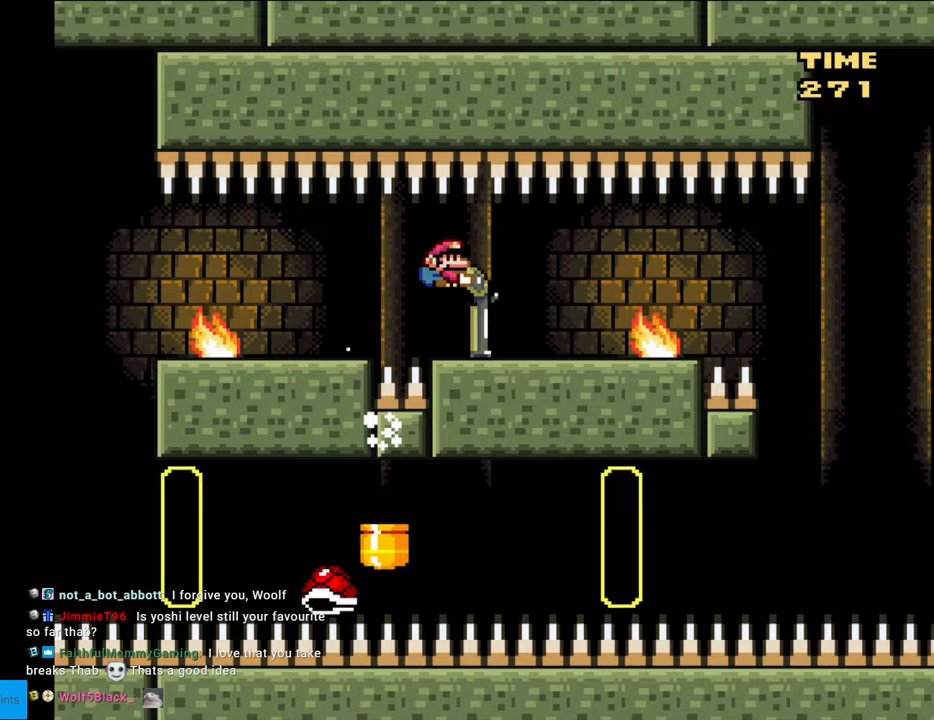
{"buttons": [], "events": [[67, "DPAD_DOWN", "up"], [150, "DPAD_RIGHT", "up"], [167, "DPAD_LEFT", "down"], [367, "DPAD_LEFT", "up"]]}
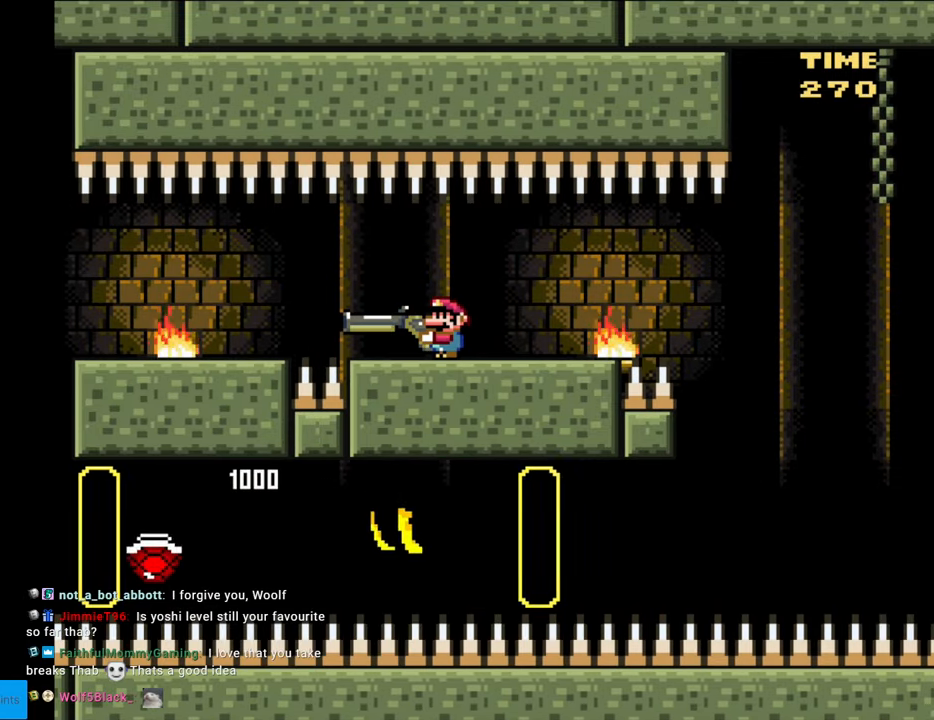
{"buttons": [], "events": []}
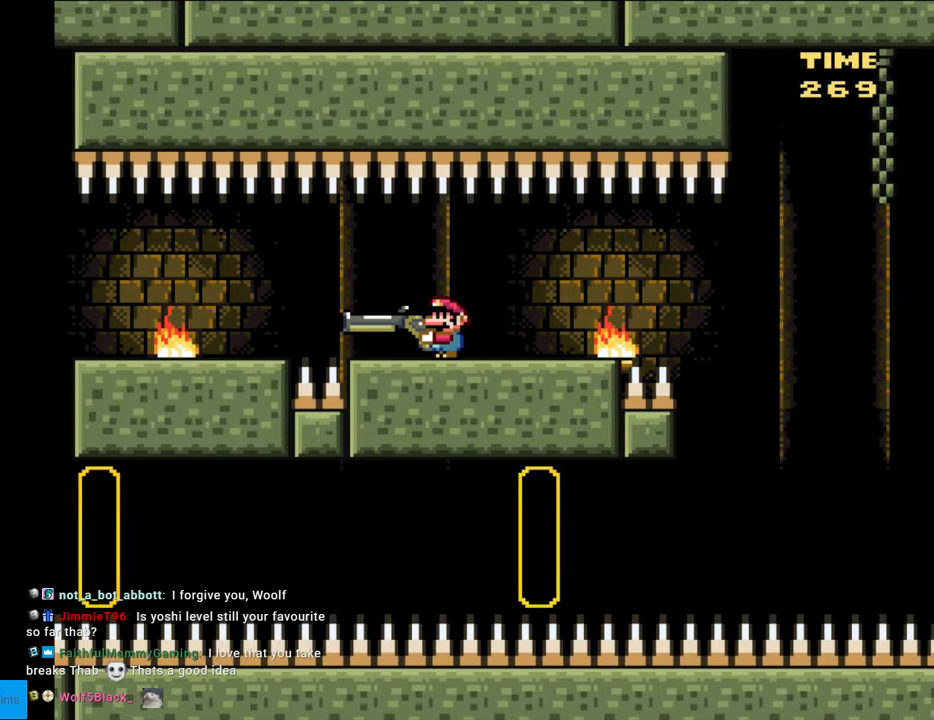
{"buttons": [], "events": []}
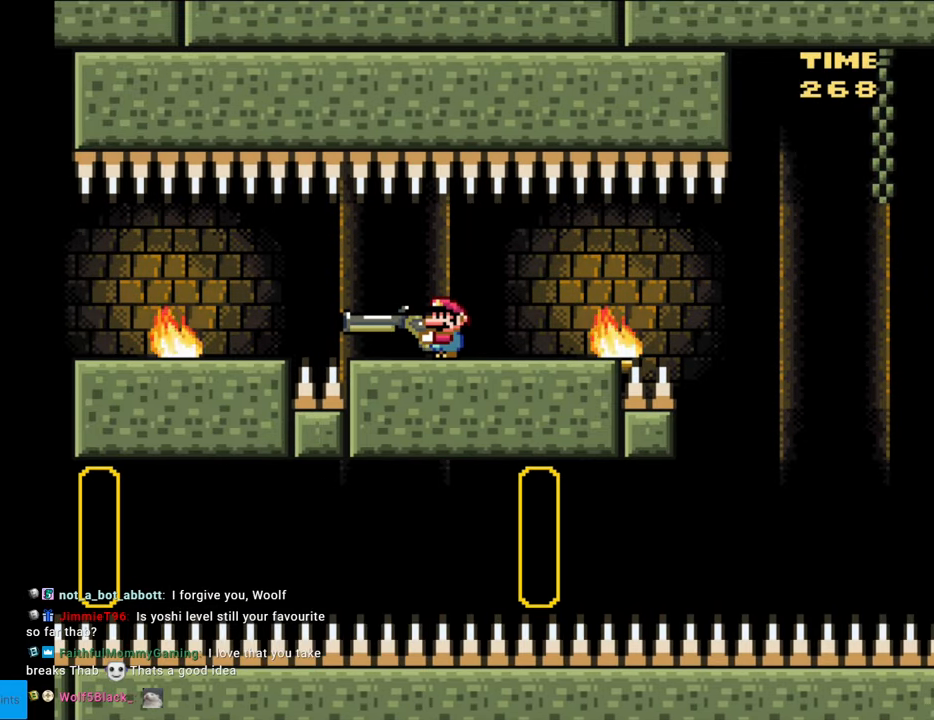
{"buttons": ["DPAD_DOWN"], "events": [[367, "DPAD_DOWN", "down"]]}
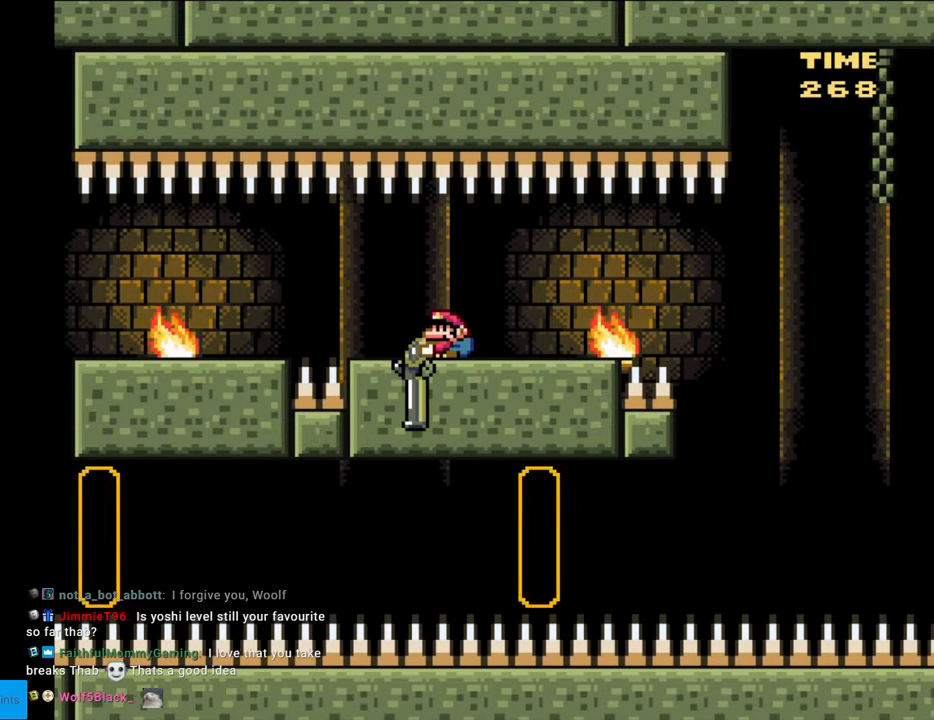
{"buttons": ["Y", "DPAD_DOWN"], "events": [[133, "Y", "down"]]}
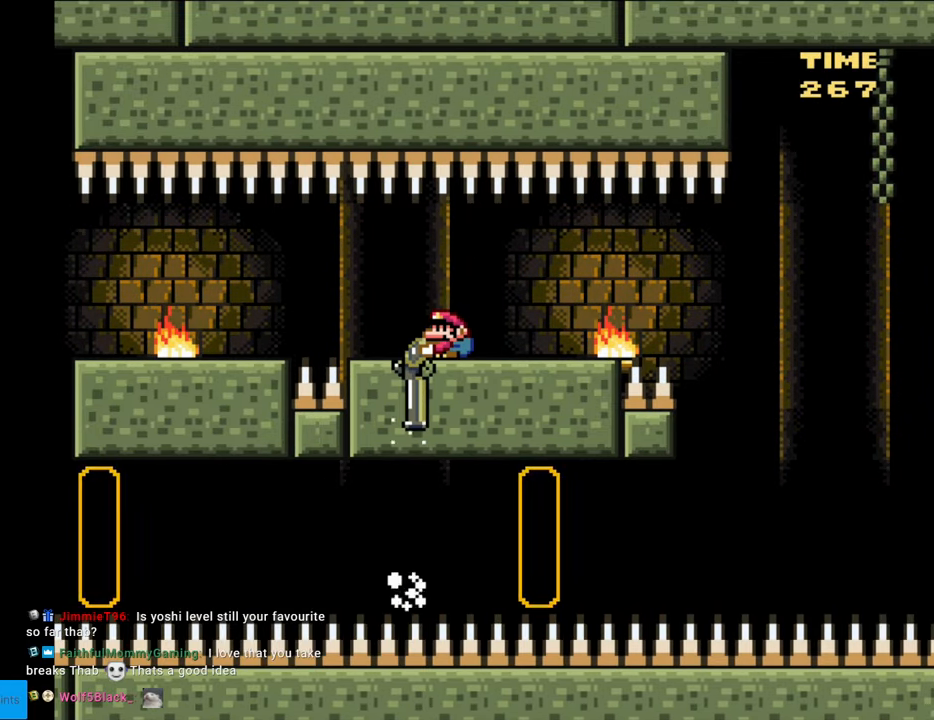
{"buttons": ["Y", "DPAD_DOWN", "DPAD_LEFT"], "events": [[500, "DPAD_LEFT", "down"]]}
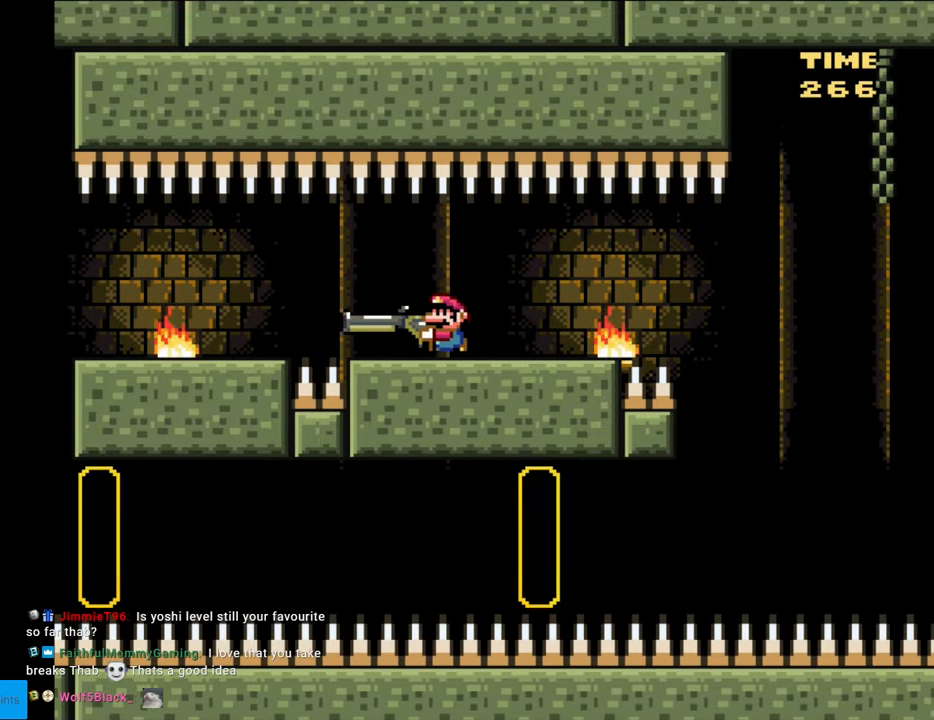
{"buttons": ["Y", "DPAD_RIGHT"], "events": [[17, "DPAD_DOWN", "up"], [233, "DPAD_LEFT", "up"], [417, "DPAD_RIGHT", "down"]]}
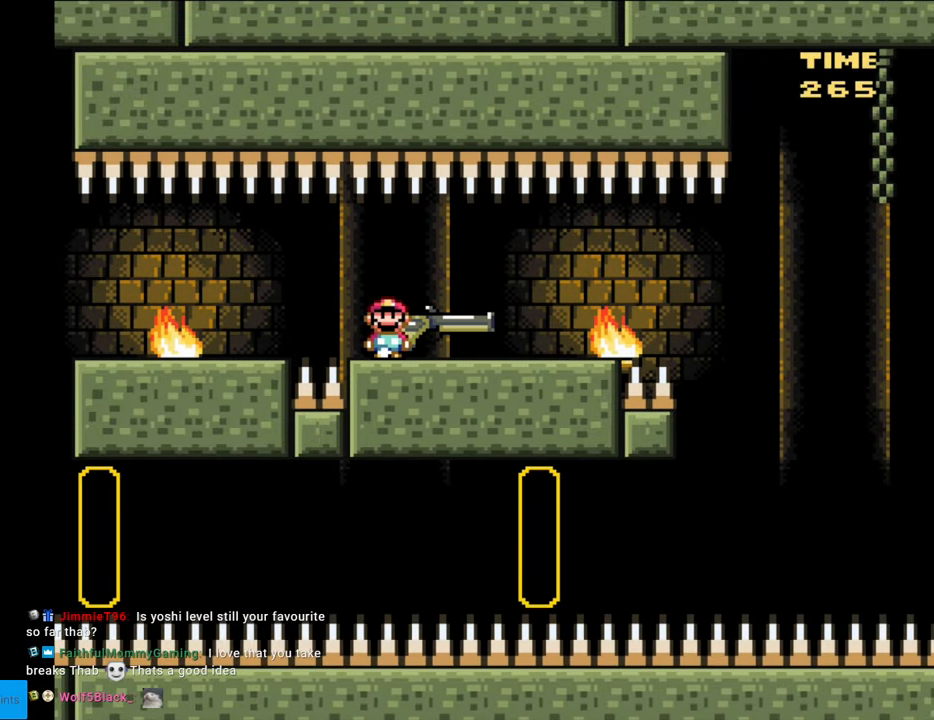
{"buttons": ["DPAD_DOWN", "DPAD_RIGHT"], "events": [[467, "Y", "up"], [500, "DPAD_DOWN", "down"]]}
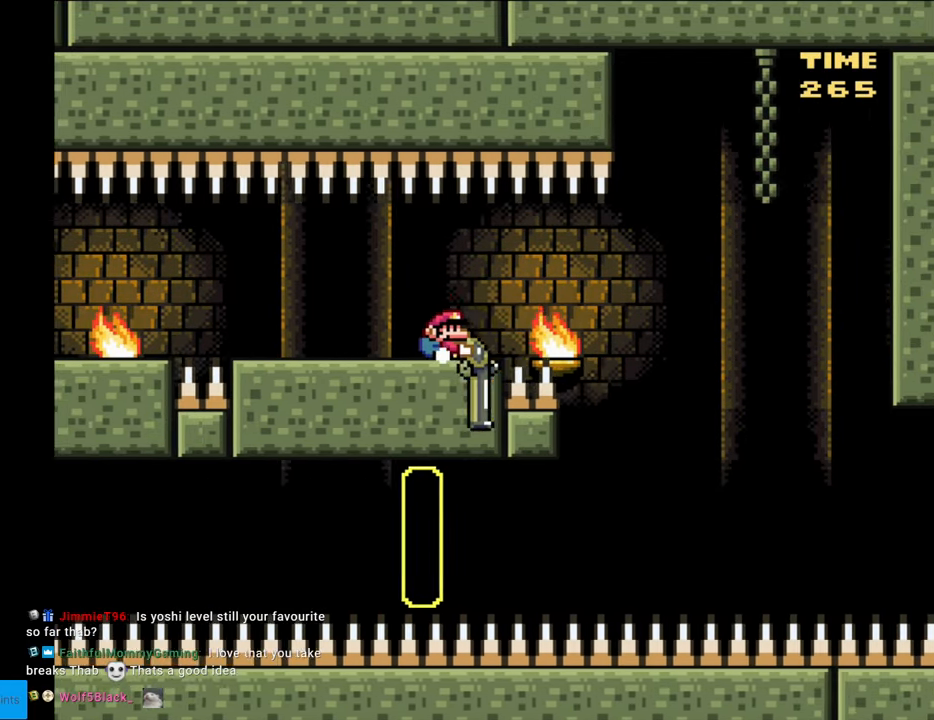
{"buttons": ["B", "Y", "DPAD_DOWN", "DPAD_RIGHT"], "events": [[83, "Y", "down"], [317, "B", "down"]]}
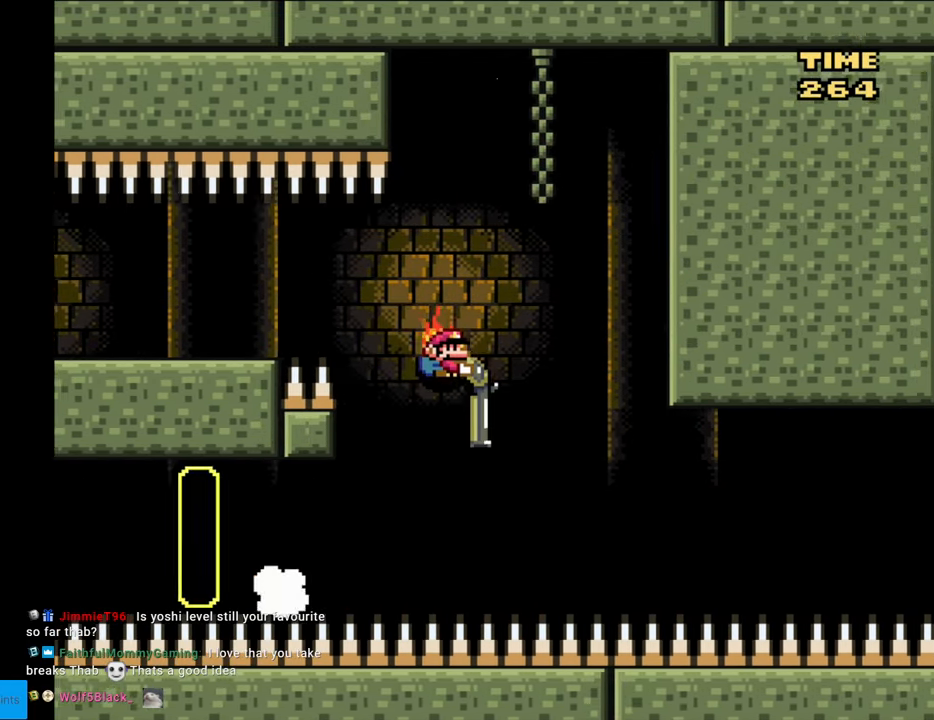
{"buttons": ["Y"], "events": [[417, "DPAD_DOWN", "up"], [450, "B", "up"], [483, "DPAD_RIGHT", "up"]]}
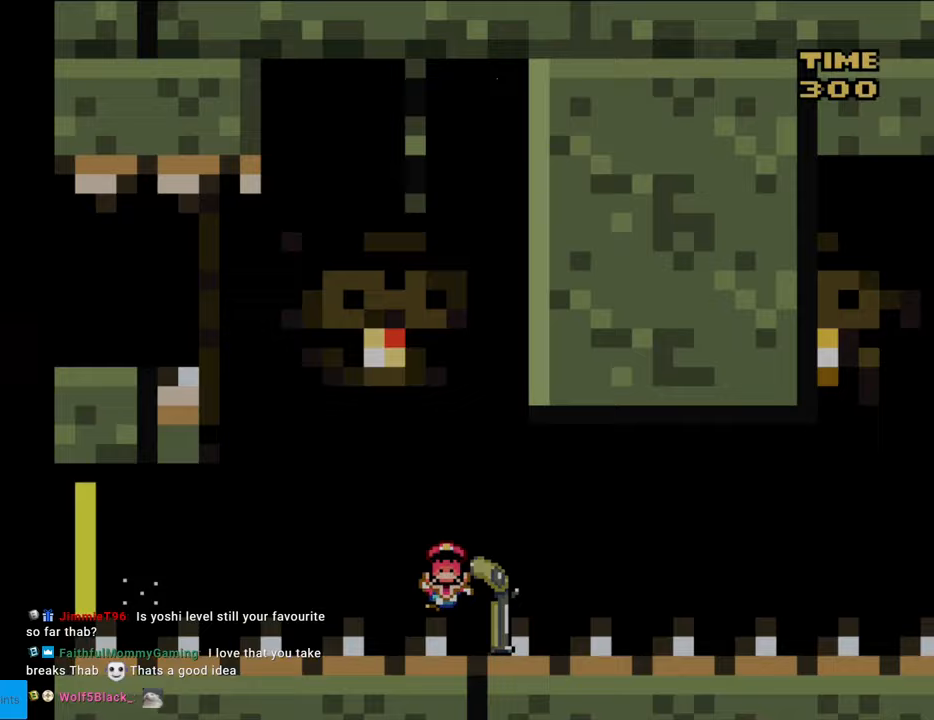
{"buttons": ["B", "Y"], "events": [[350, "B", "down"]]}
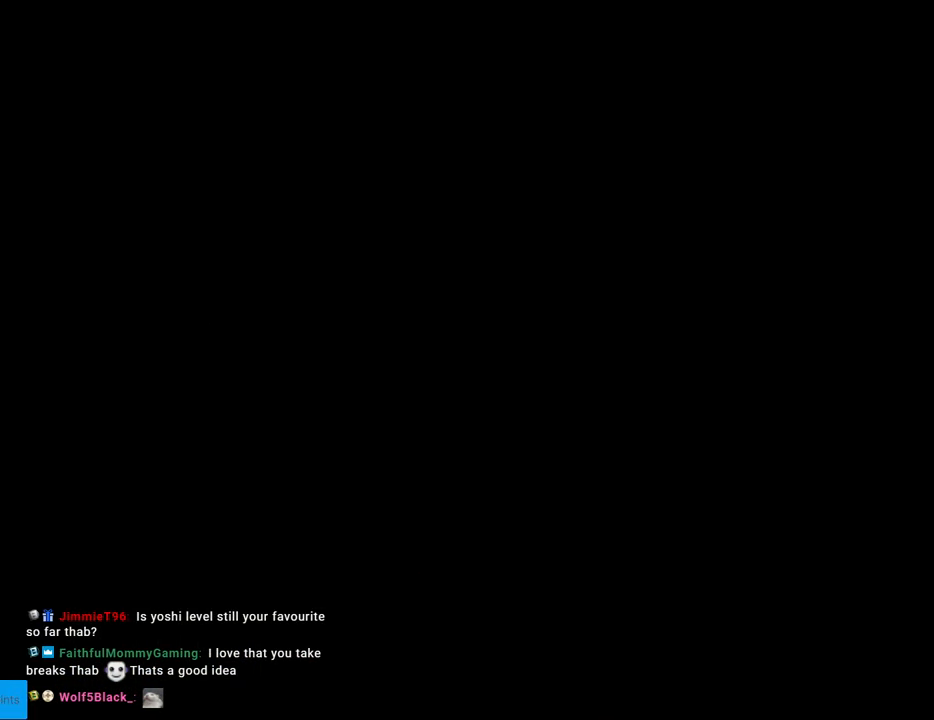
{"buttons": ["B", "Y"], "events": []}
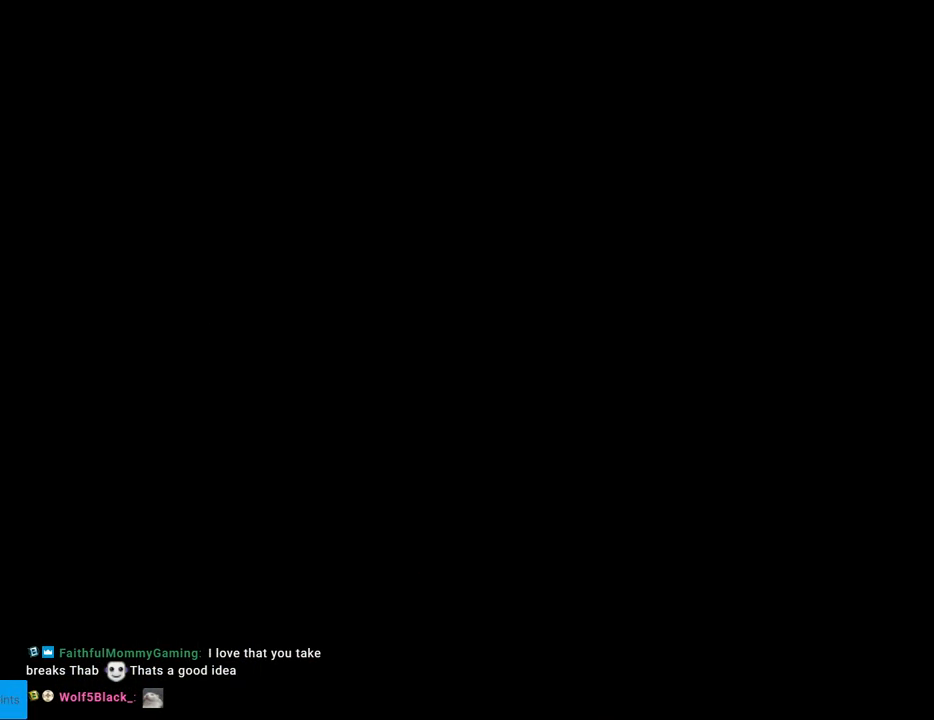
{"buttons": ["B", "Y"], "events": [[233, "Y", "up"], [250, "Y", "down"]]}
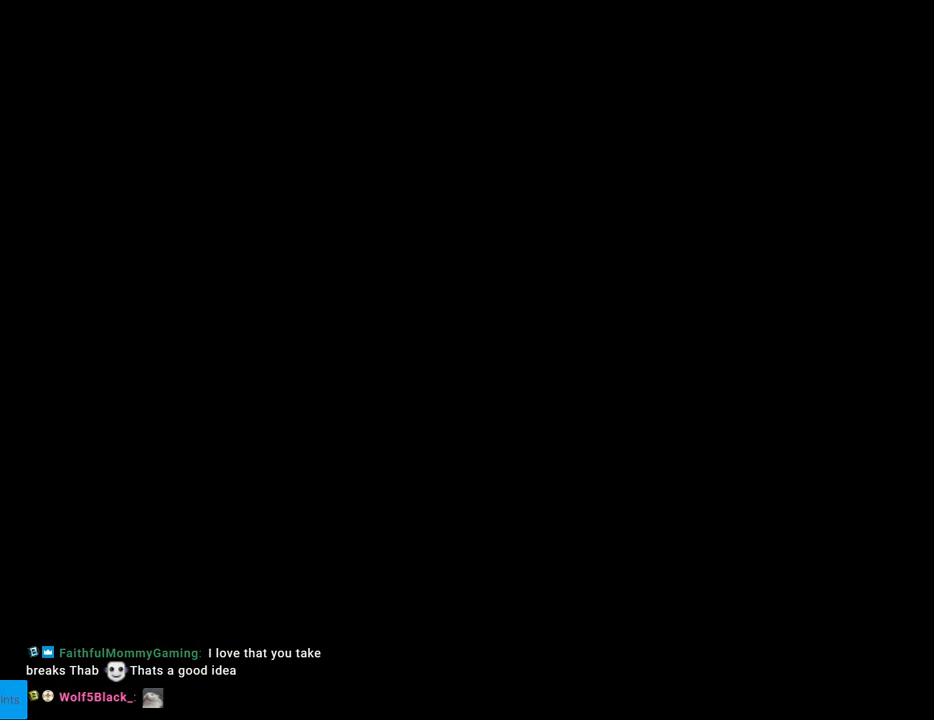
{"buttons": ["B", "Y", "DPAD_RIGHT"], "events": [[83, "DPAD_RIGHT", "down"]]}
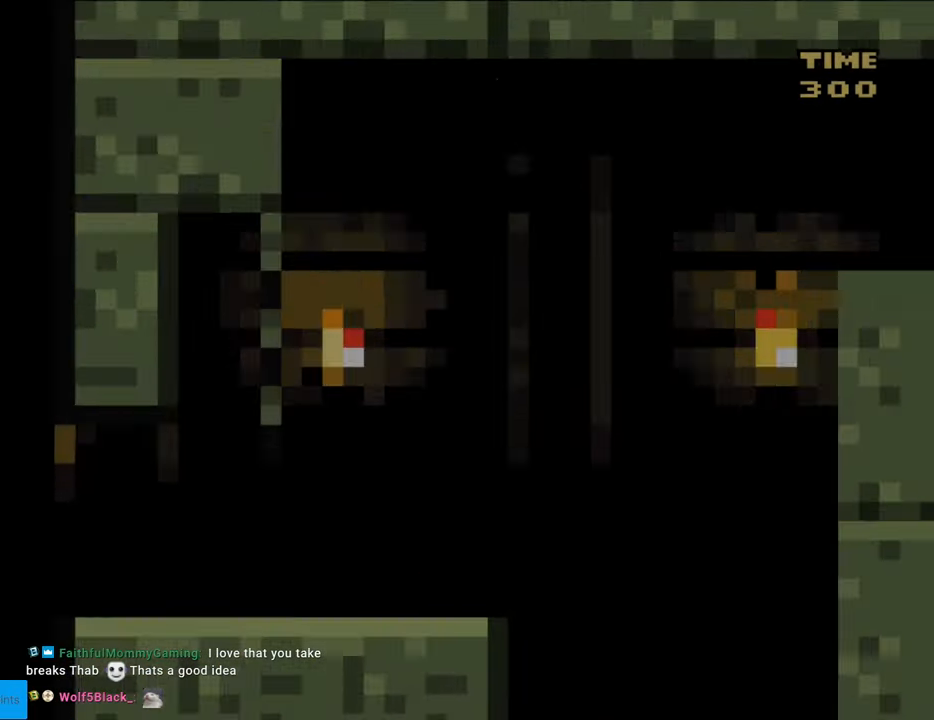
{"buttons": ["Y", "DPAD_RIGHT"], "events": [[317, "B", "up"]]}
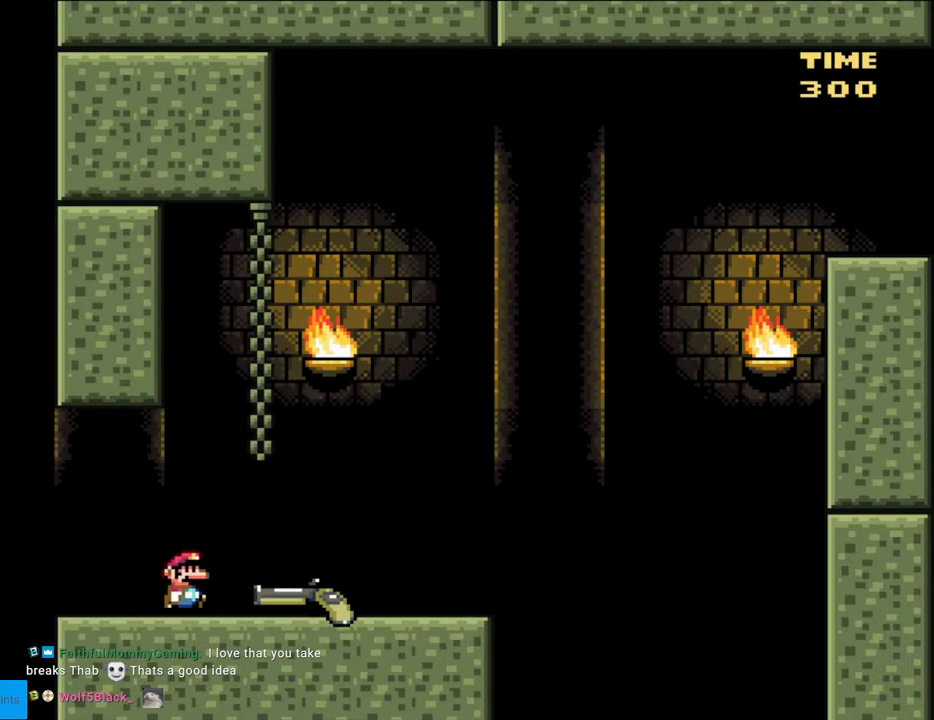
{"buttons": ["B", "Y", "DPAD_DOWN", "DPAD_RIGHT"], "events": [[467, "DPAD_DOWN", "down"], [500, "B", "down"]]}
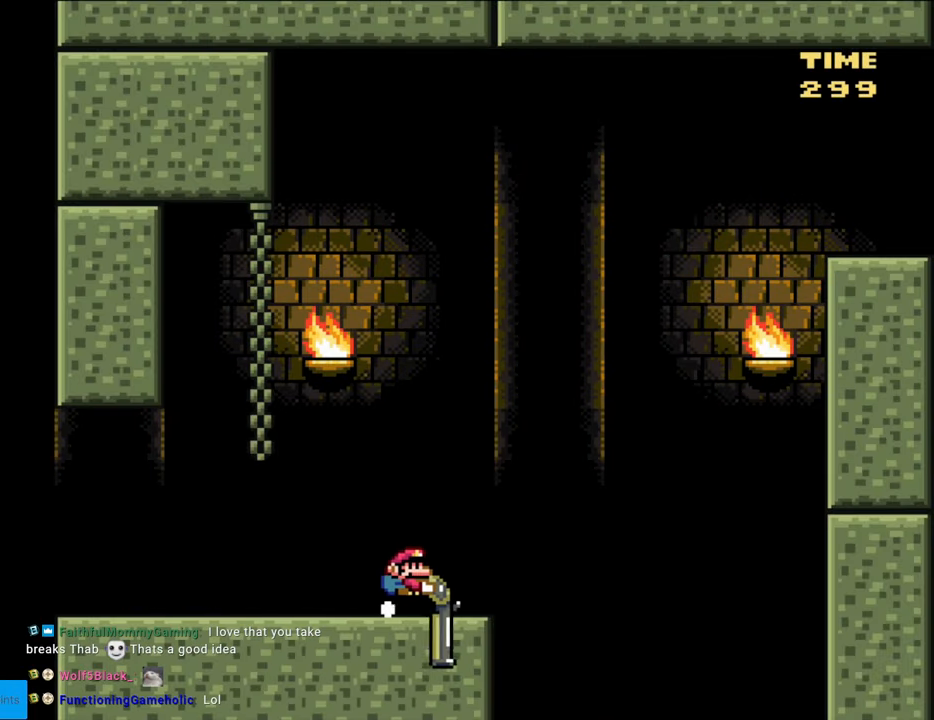
{"buttons": ["B", "Y", "DPAD_DOWN", "DPAD_RIGHT"], "events": [[400, "Y", "up"], [500, "Y", "down"]]}